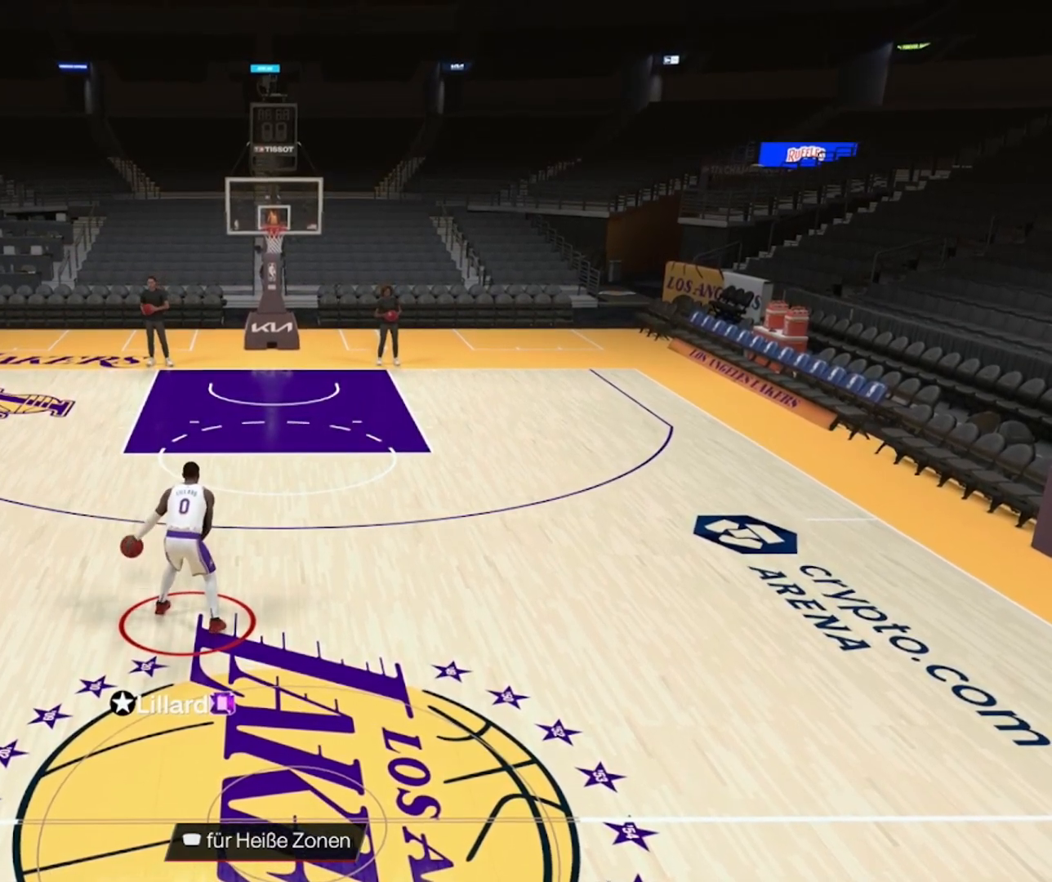
Gameplay with a controller (PlayStation layout); each line is a JSON object with the inputs held at the frame after it. "events" lists button and stick changes between this image and that frame as [ms after this image, input, new state], when the widget could be followed in between.
{"buttons": [], "left_stick": "center", "right_stick": "center", "events": [[233, "right_stick", "up-right"], [383, "right_stick", "center"]]}
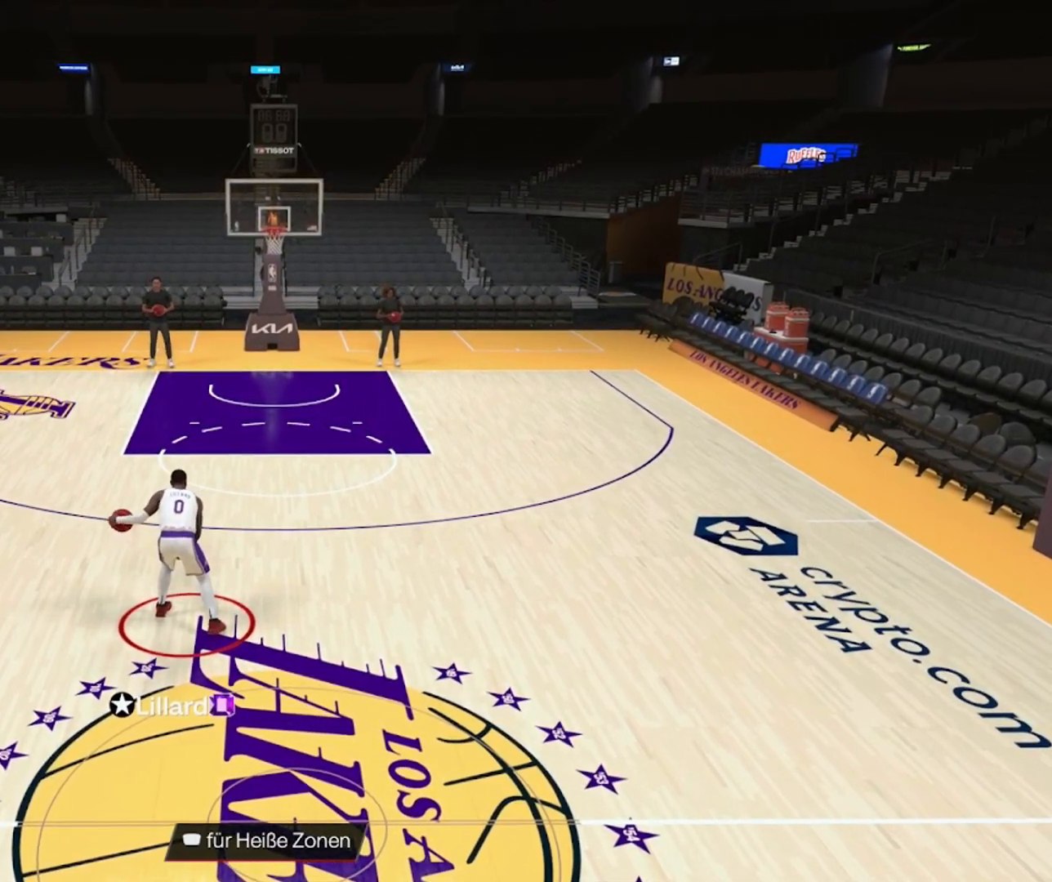
{"buttons": [], "left_stick": "center", "right_stick": "center", "events": []}
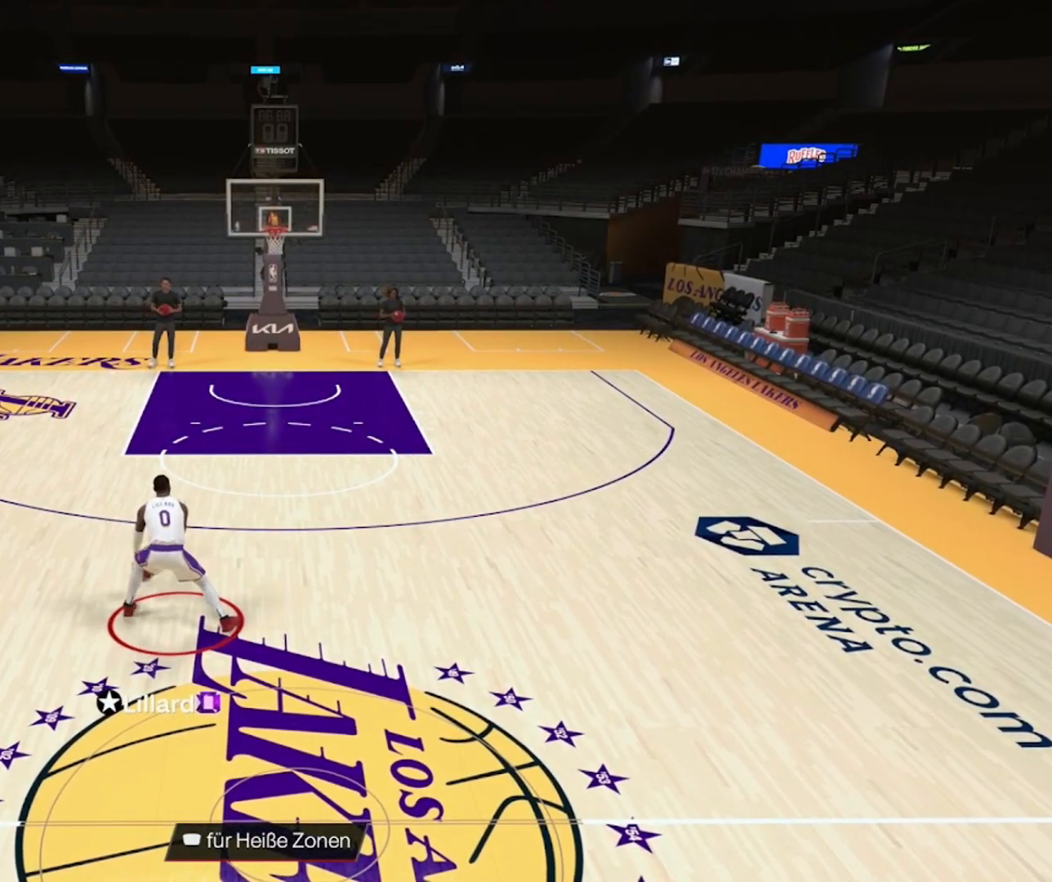
{"buttons": ["R2"], "left_stick": "up-right", "right_stick": "center", "events": [[200, "R2", "down"], [233, "left_stick", "up-right"]]}
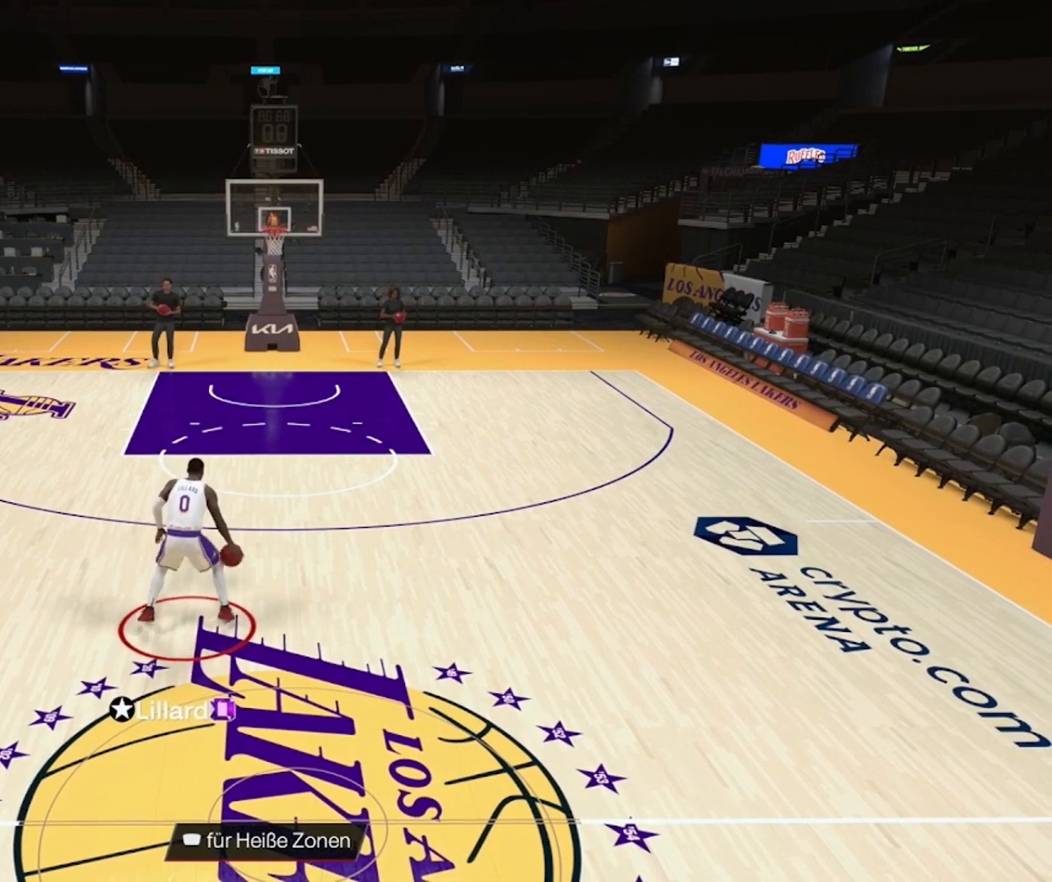
{"buttons": ["R2"], "left_stick": "right", "right_stick": "center", "events": [[433, "left_stick", "right"]]}
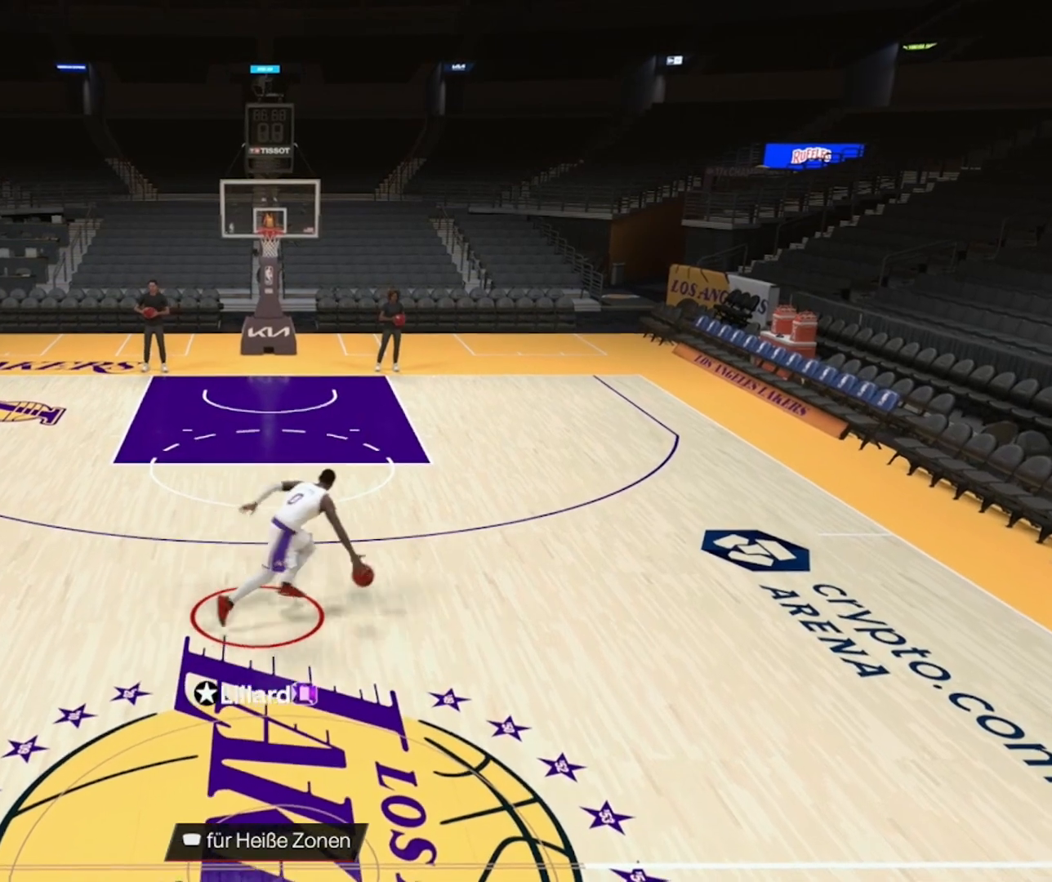
{"buttons": [], "left_stick": "center", "right_stick": "center", "events": [[300, "left_stick", "center"], [333, "R2", "up"]]}
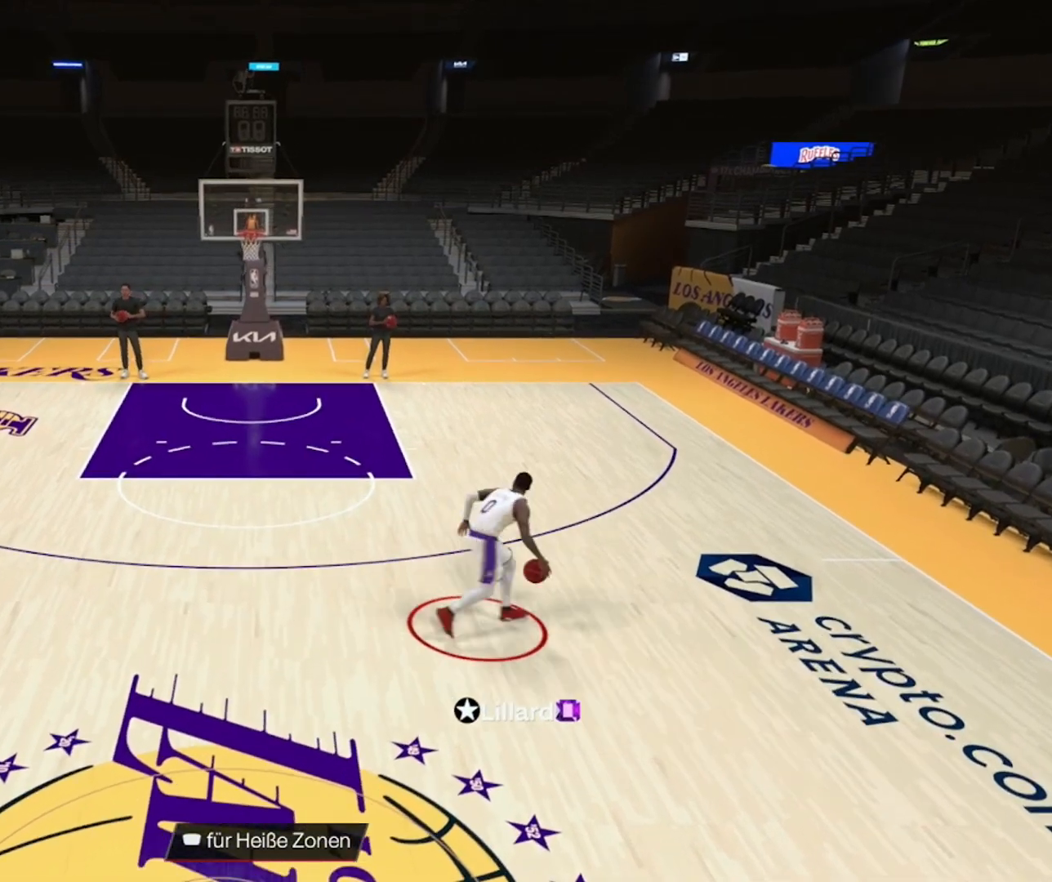
{"buttons": [], "left_stick": "left", "right_stick": "center", "events": [[350, "left_stick", "left"]]}
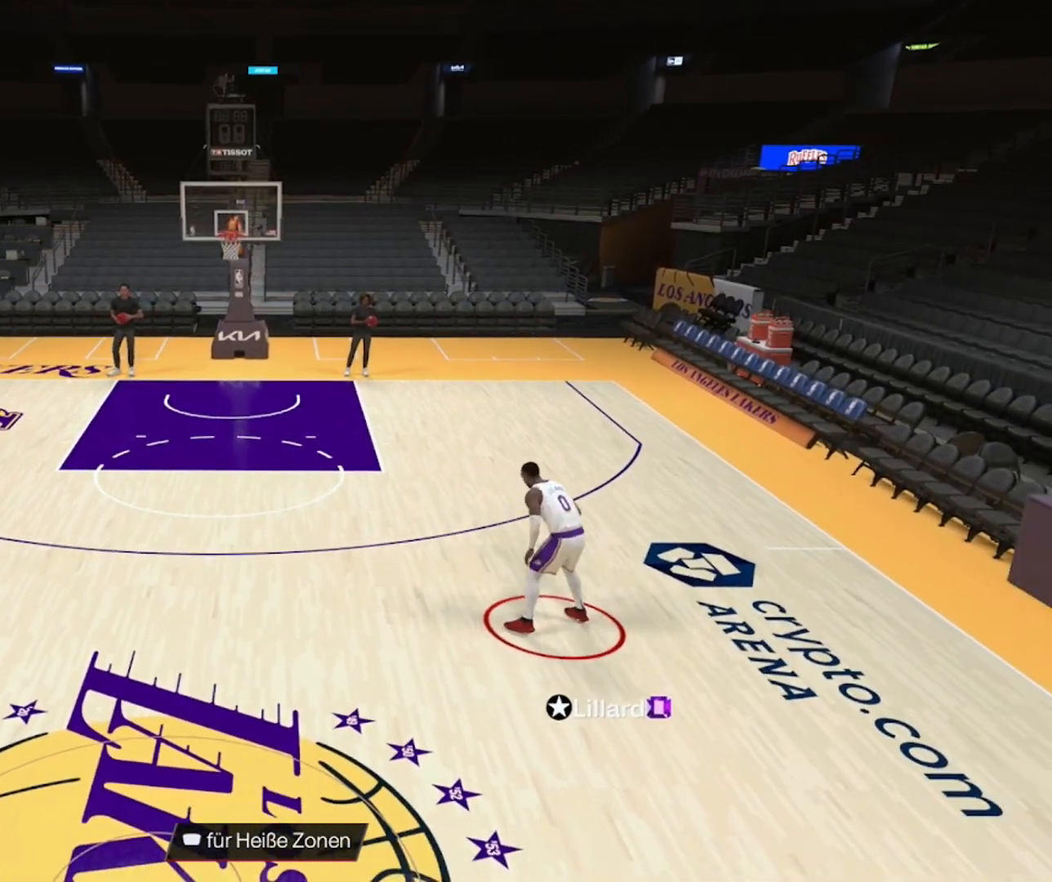
{"buttons": [], "left_stick": "left", "right_stick": "center", "events": []}
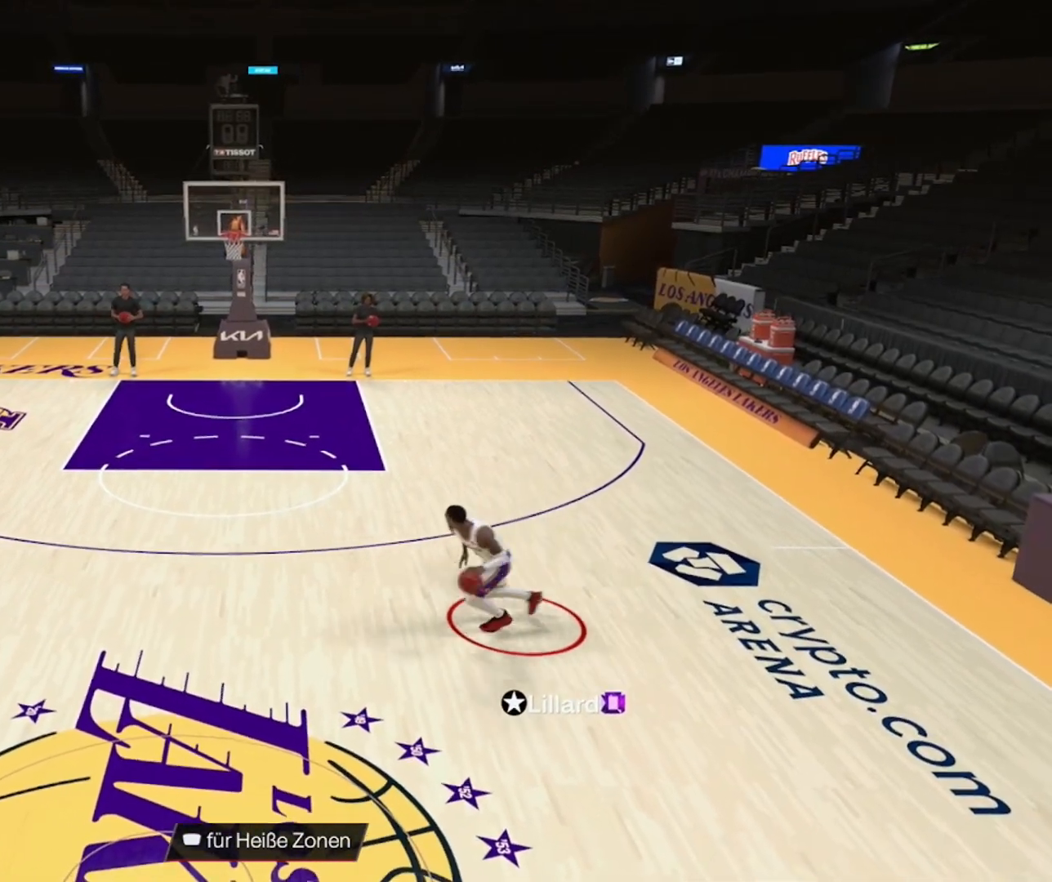
{"buttons": [], "left_stick": "center", "right_stick": "center", "events": [[217, "left_stick", "center"]]}
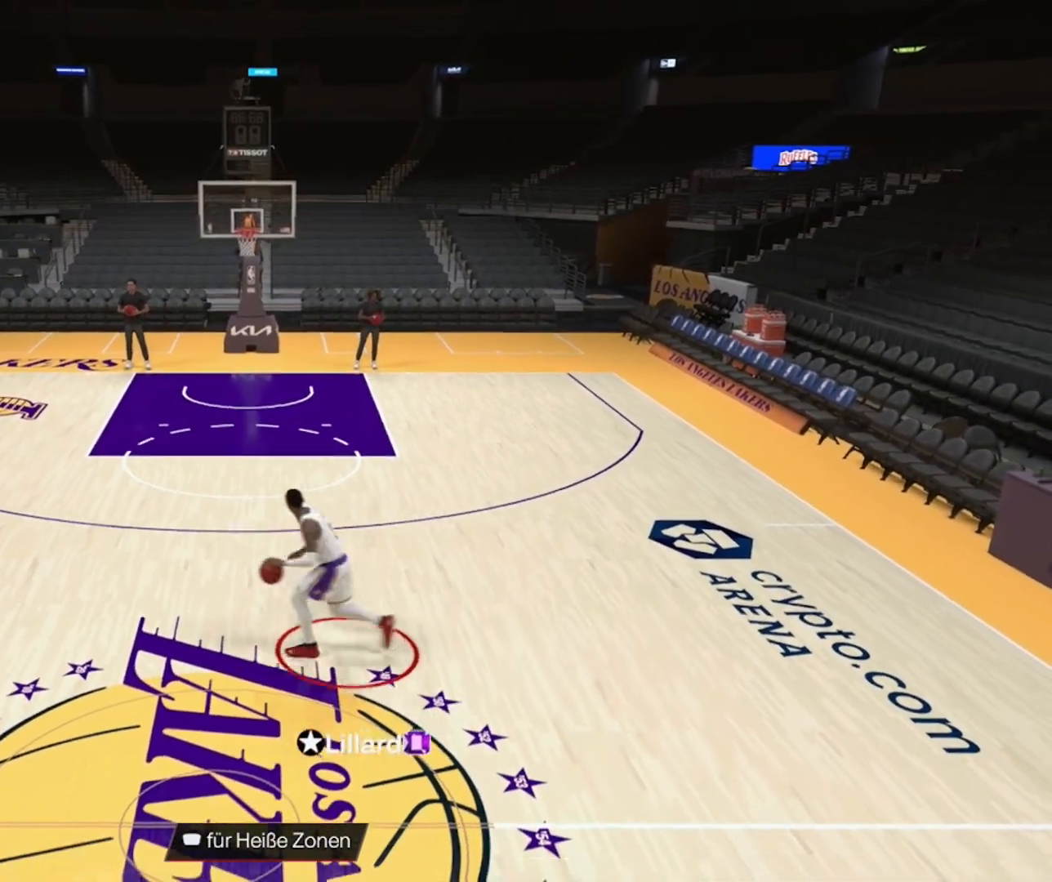
{"buttons": [], "left_stick": "center", "right_stick": "center", "events": []}
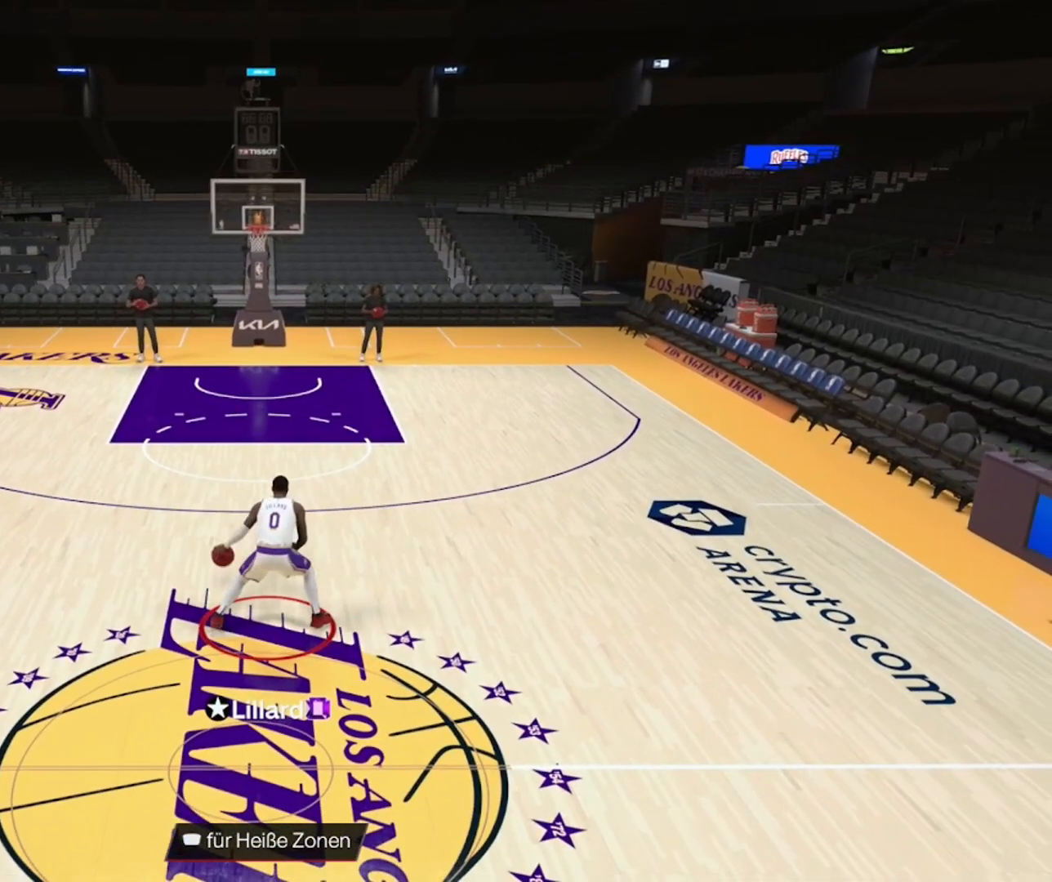
{"buttons": [], "left_stick": "center", "right_stick": "center", "events": []}
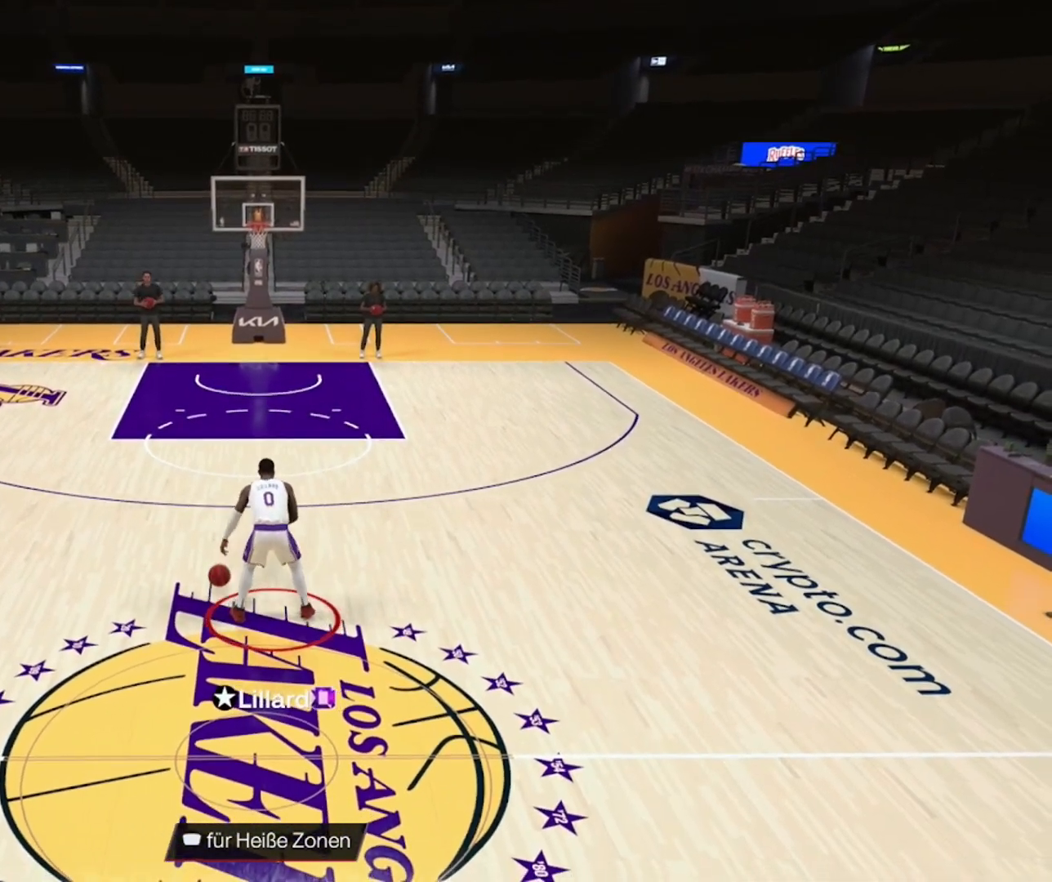
{"buttons": [], "left_stick": "center", "right_stick": "center", "events": []}
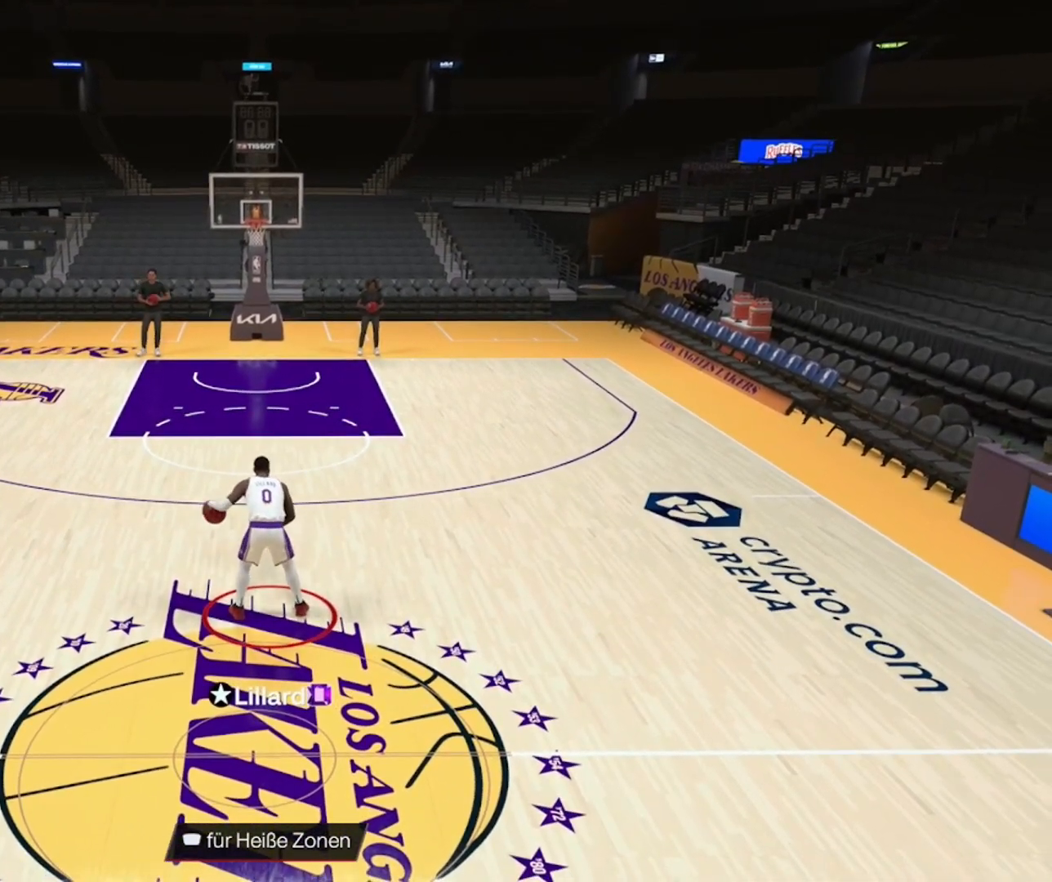
{"buttons": [], "left_stick": "center", "right_stick": "center", "events": [[367, "right_stick", "up-right"], [467, "right_stick", "center"]]}
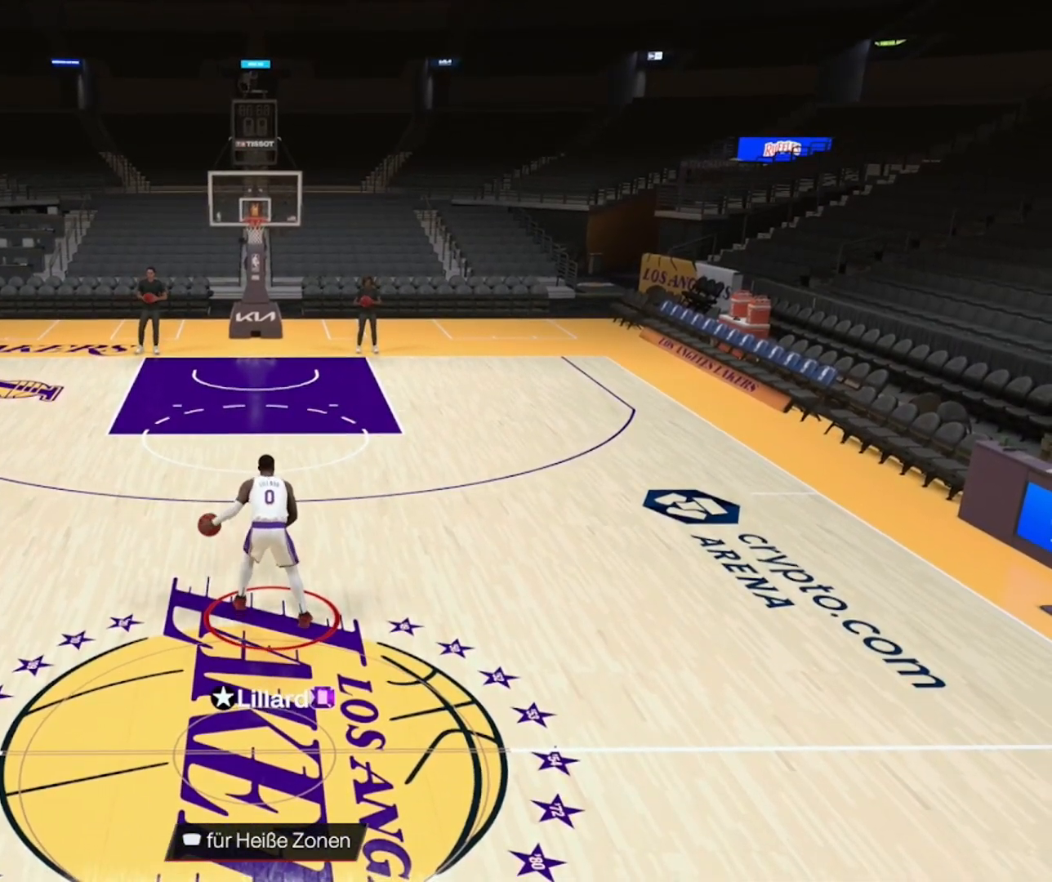
{"buttons": ["R2"], "left_stick": "up-right", "right_stick": "center", "events": [[467, "R2", "down"], [467, "left_stick", "up-right"]]}
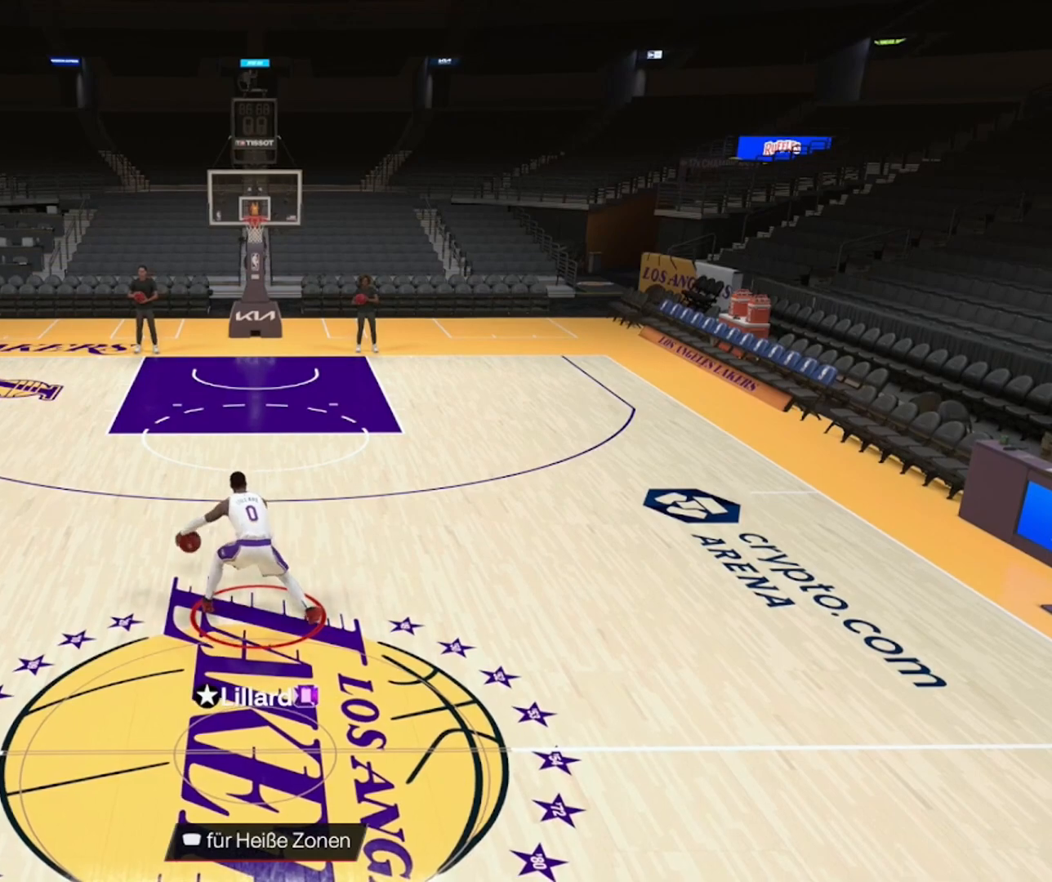
{"buttons": ["R2"], "left_stick": "up-right", "right_stick": "center", "events": []}
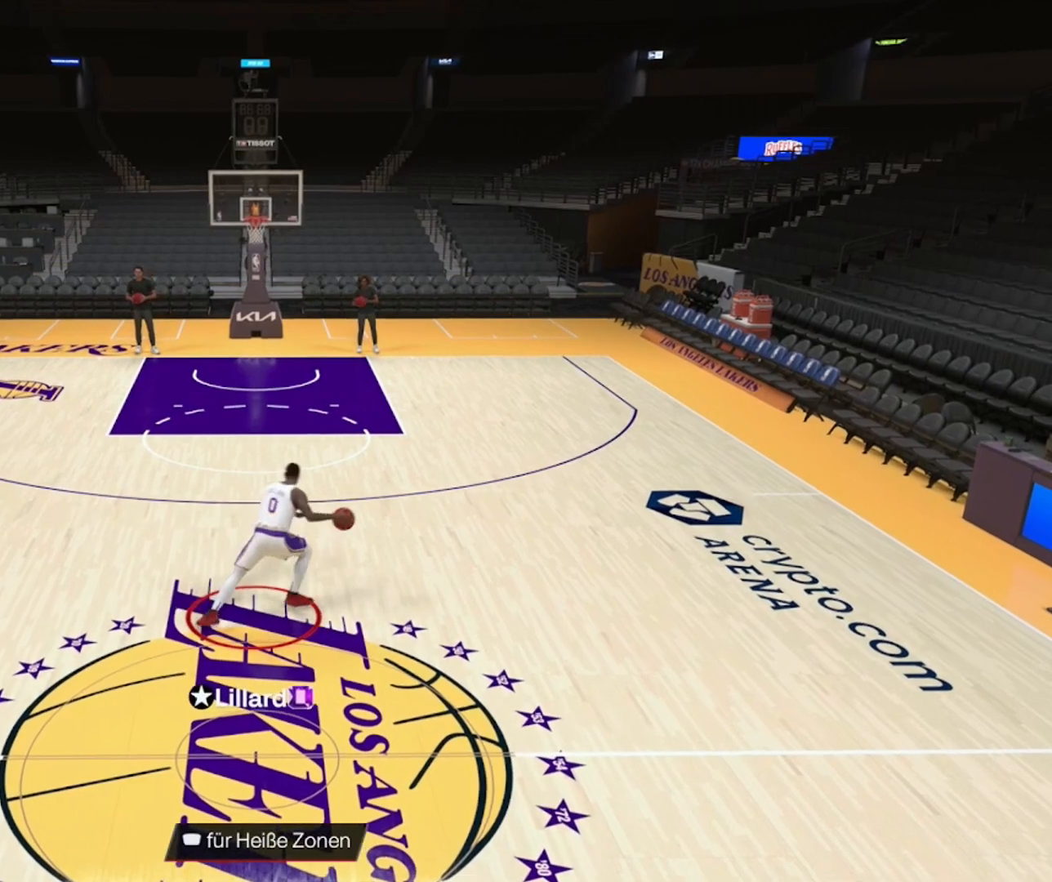
{"buttons": ["R2"], "left_stick": "center", "right_stick": "center", "events": [[433, "left_stick", "center"]]}
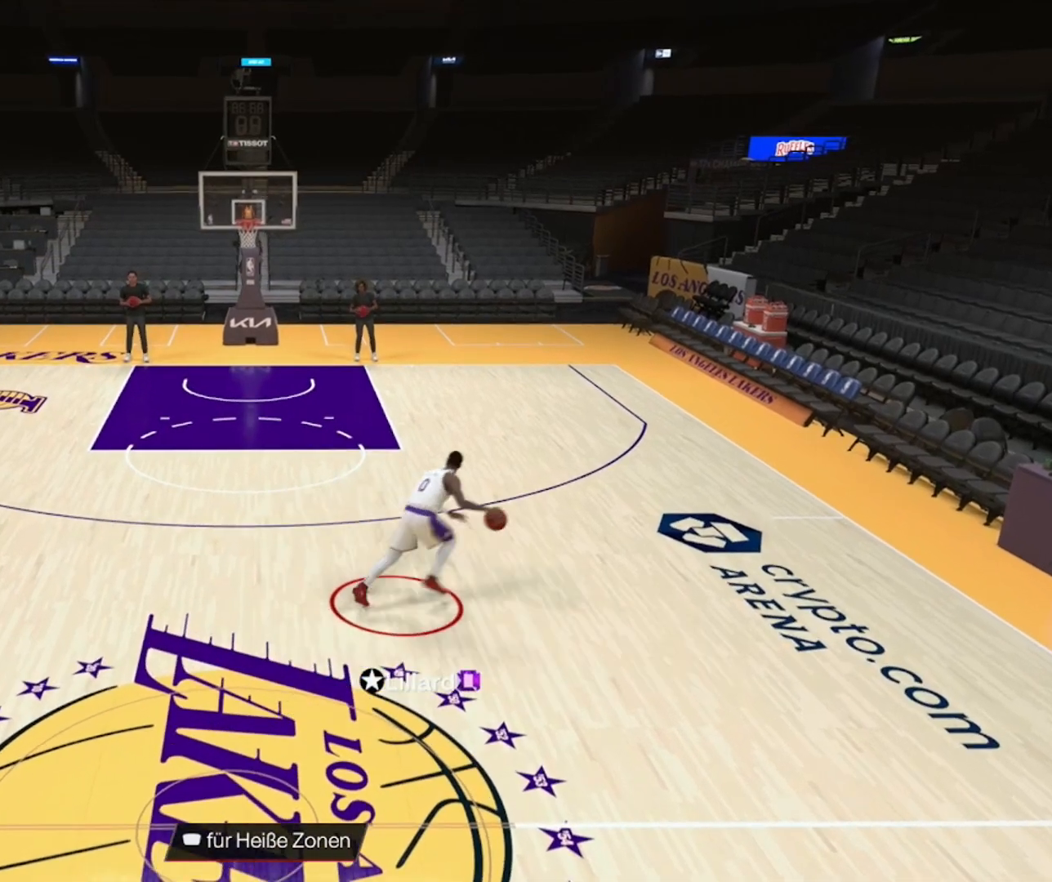
{"buttons": [], "left_stick": "center", "right_stick": "center", "events": [[17, "R2", "up"]]}
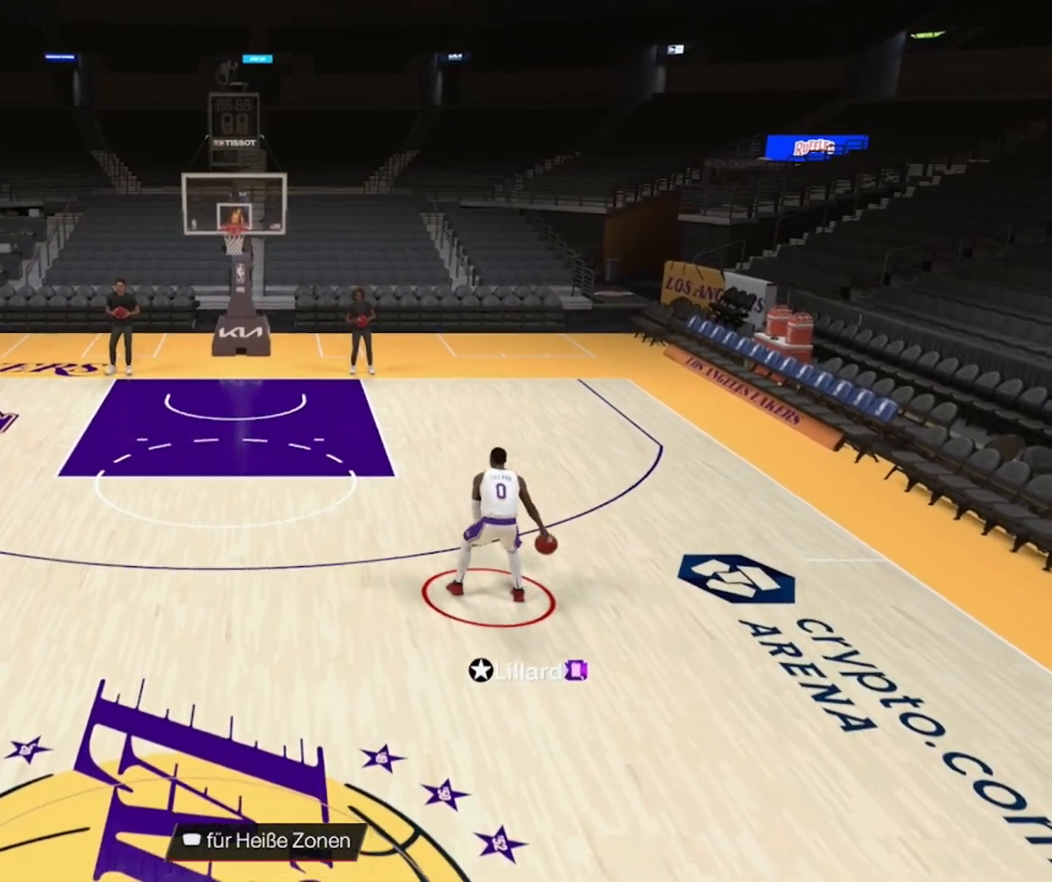
{"buttons": [], "left_stick": "center", "right_stick": "center", "events": [[33, "right_stick", "left"], [217, "right_stick", "center"]]}
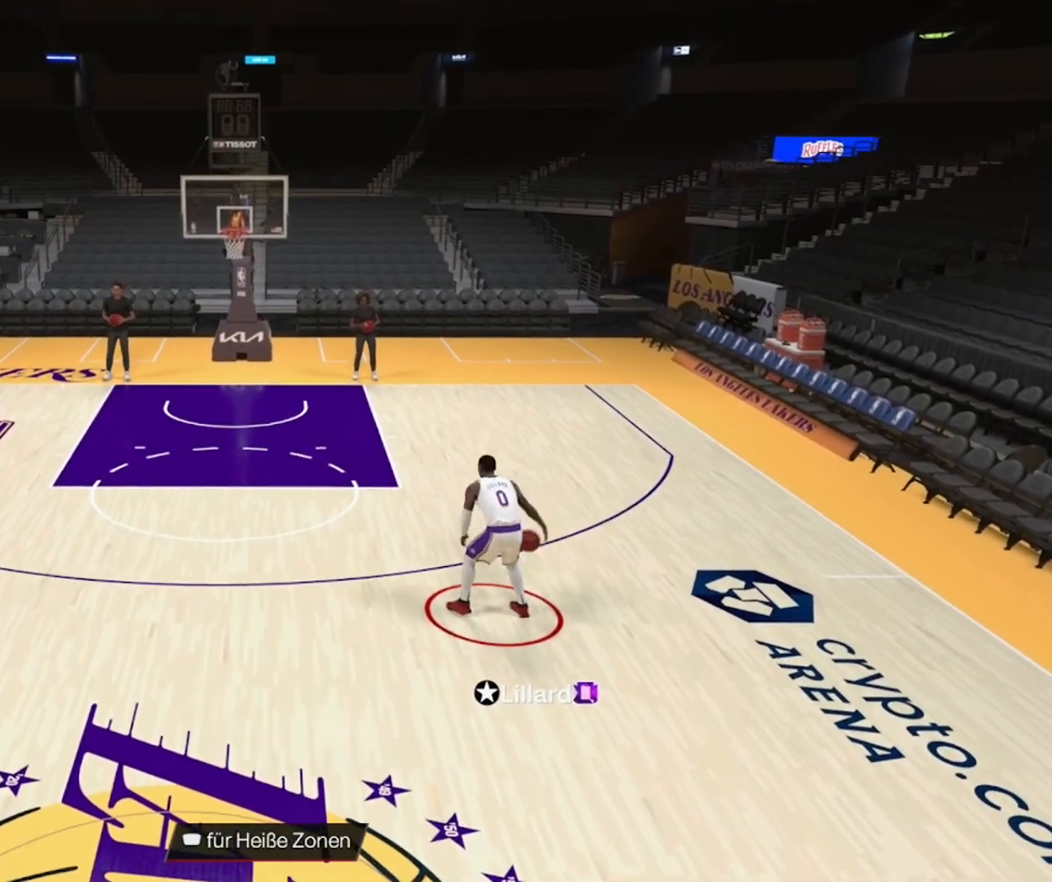
{"buttons": [], "left_stick": "center", "right_stick": "center", "events": [[217, "left_stick", "down-left"], [500, "left_stick", "center"]]}
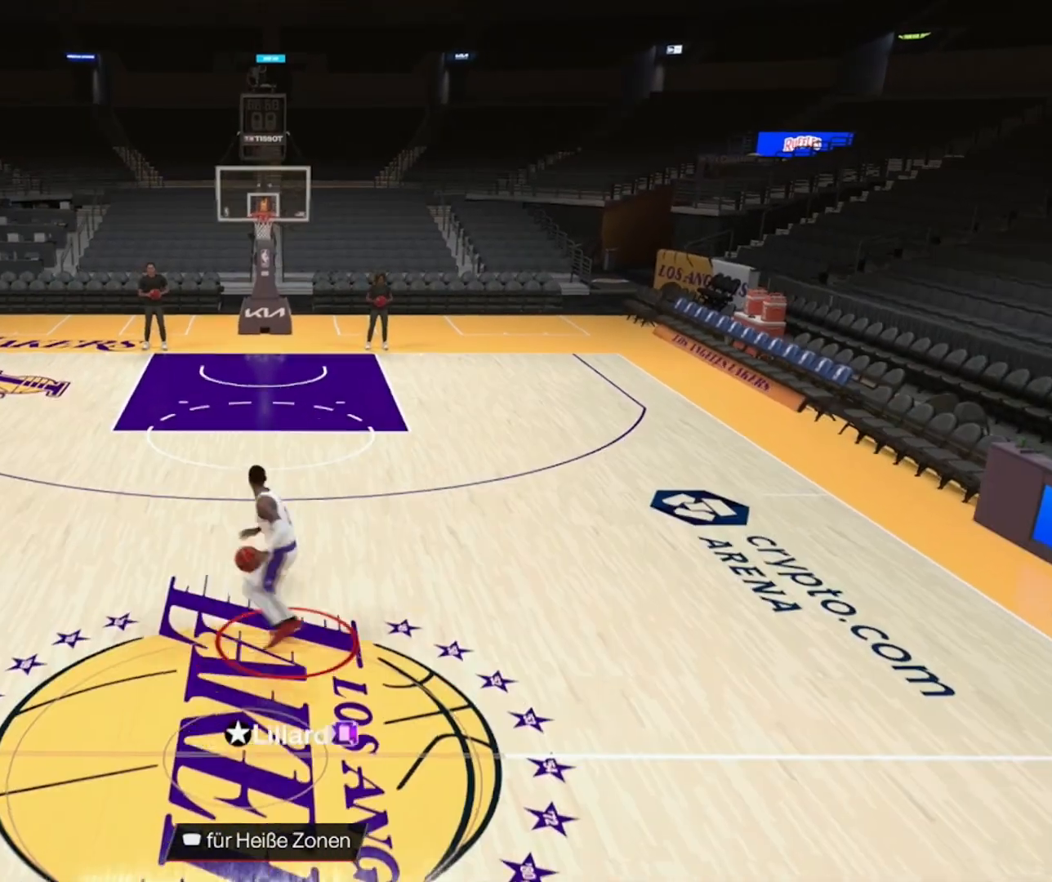
{"buttons": [], "left_stick": "center", "right_stick": "center", "events": []}
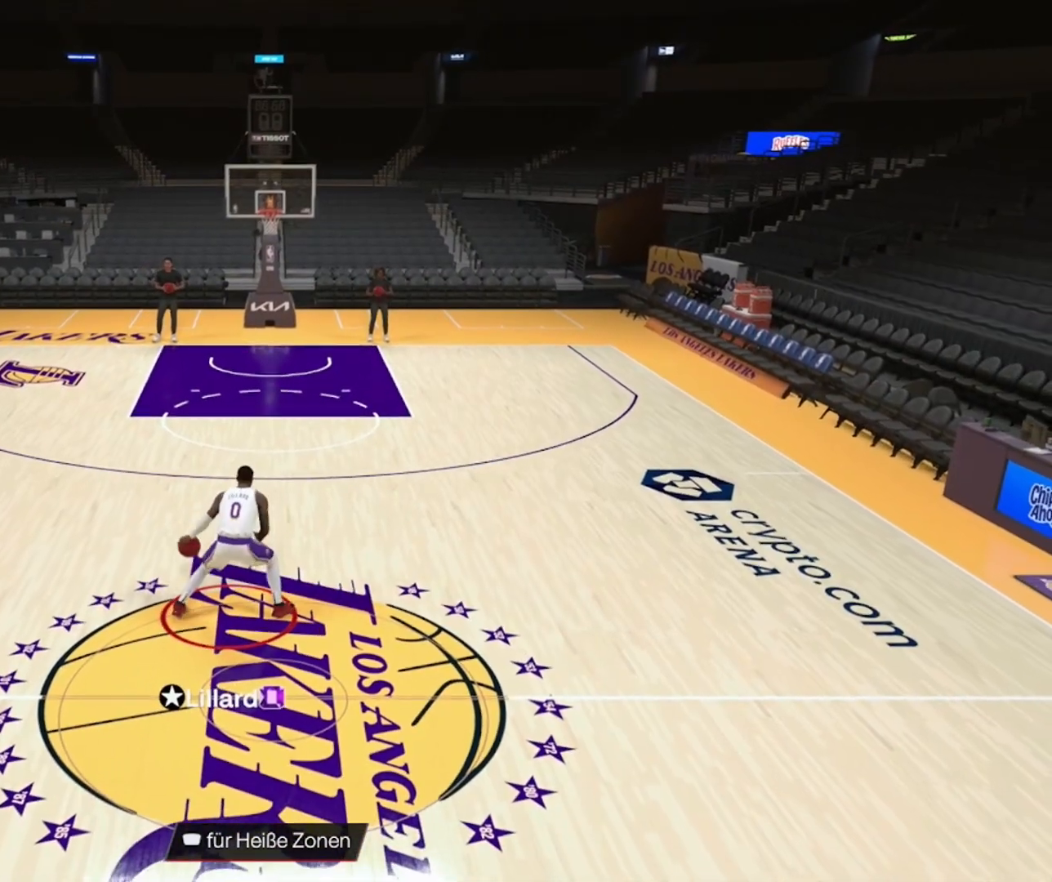
{"buttons": [], "left_stick": "up", "right_stick": "center", "events": [[133, "left_stick", "up"]]}
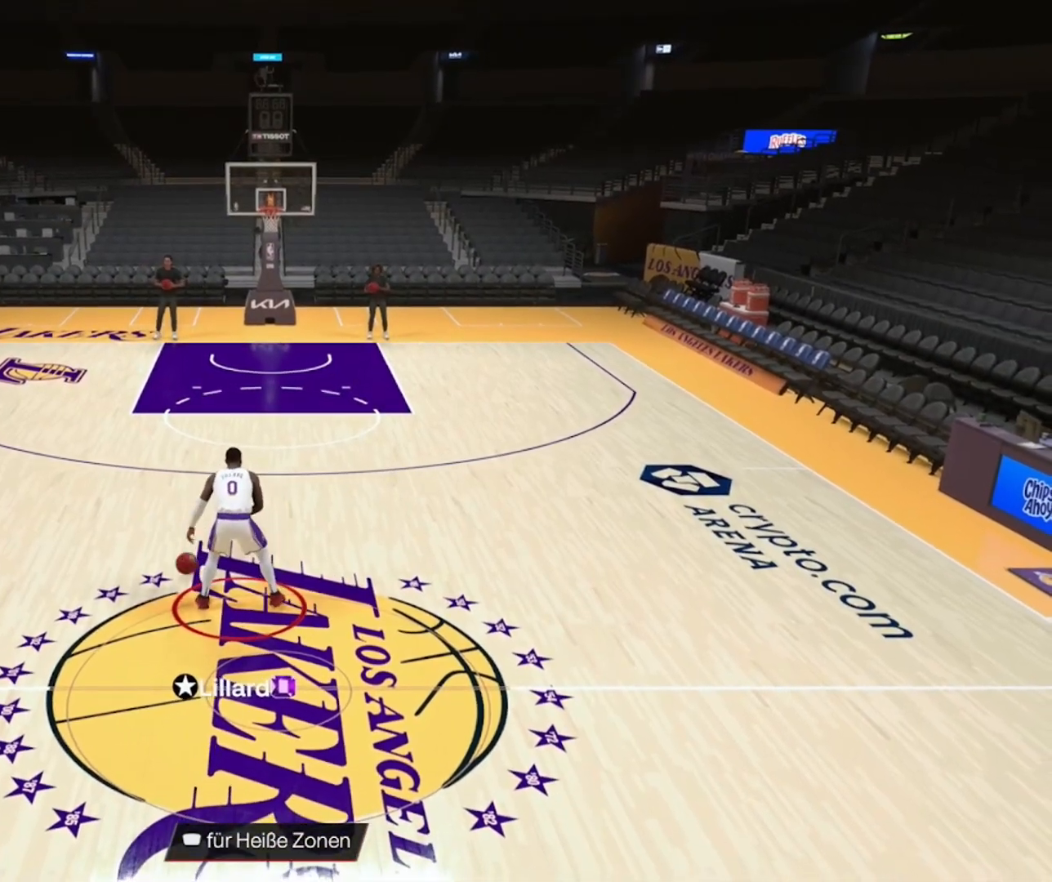
{"buttons": [], "left_stick": "center", "right_stick": "center", "events": [[467, "left_stick", "center"]]}